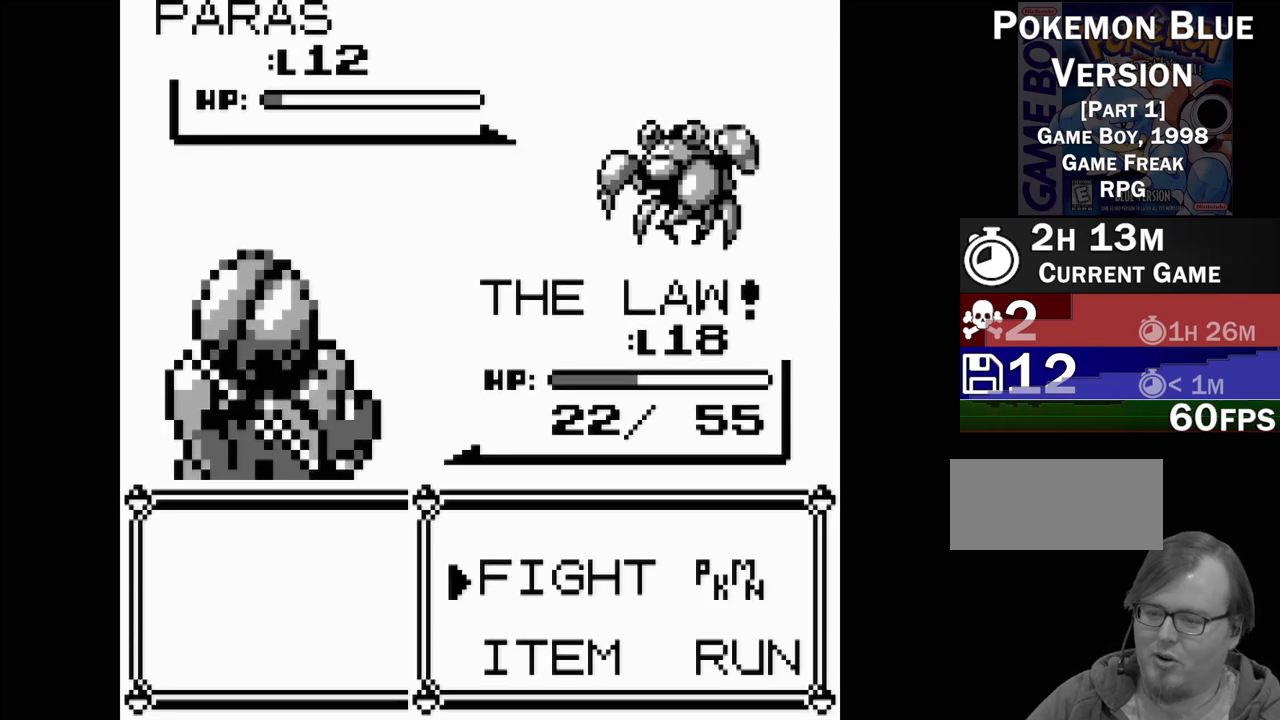
Gameplay with a controller (Nintendo layout); each line is a JSON object with the inputs held at the frame after it. "events" lists button and stick changes between this image and that frame as [ms after this image, input, new state], when the widget could be followed in between. Not read: L3 R3.
{"buttons": ["A"], "events": [[300, "DPAD_DOWN", "down"], [400, "DPAD_DOWN", "up"], [467, "A", "down"]]}
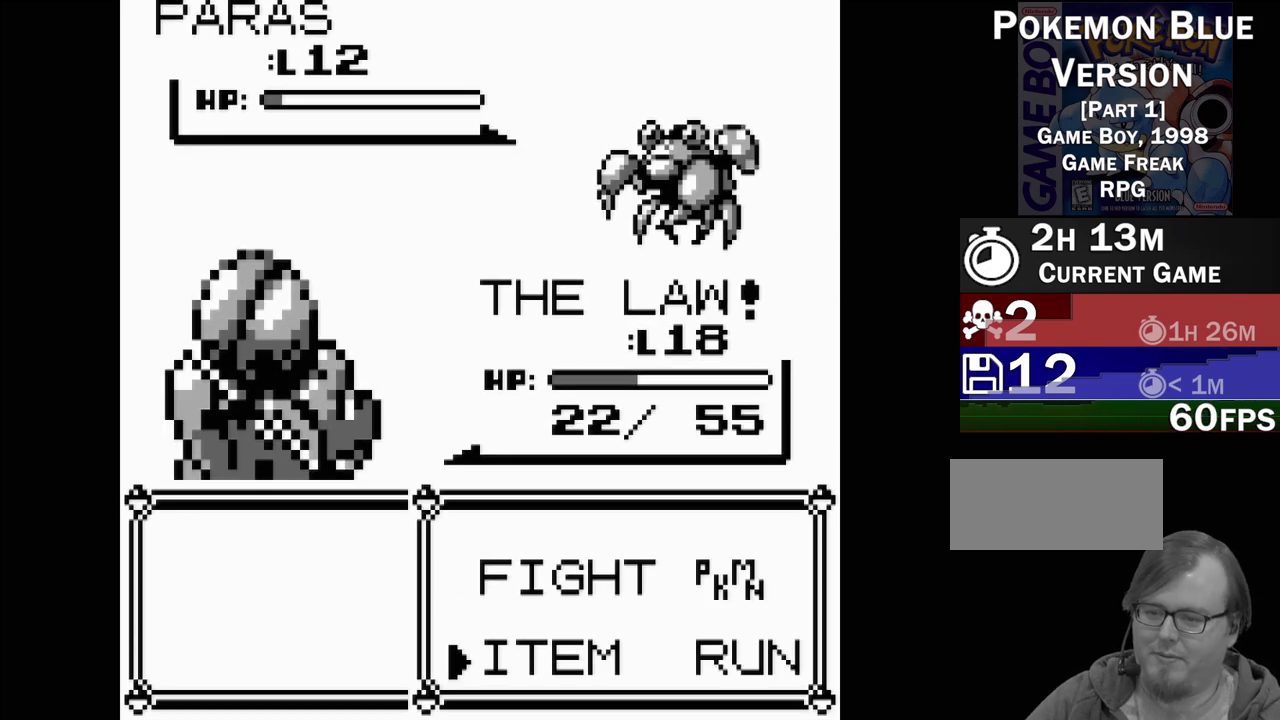
{"buttons": [], "events": [[67, "A", "up"]]}
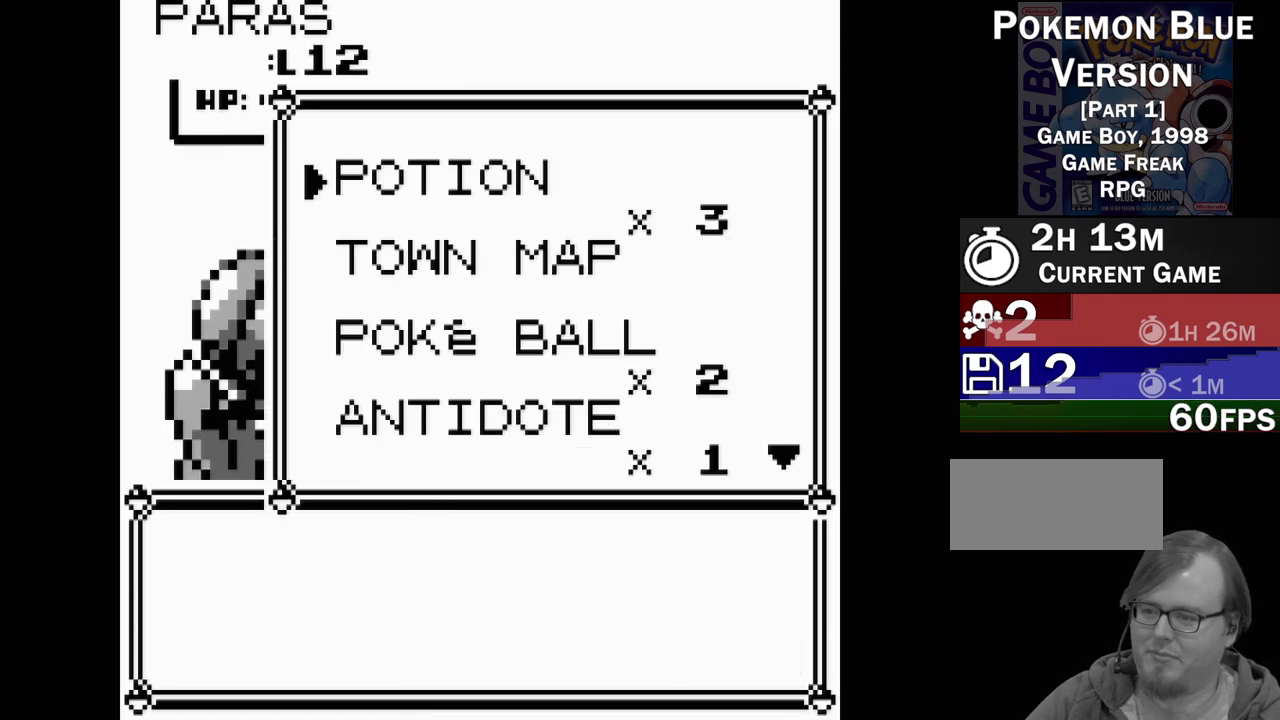
{"buttons": ["DPAD_DOWN"], "events": [[167, "DPAD_DOWN", "down"], [200, "DPAD_DOWN", "up"], [317, "DPAD_DOWN", "down"], [400, "DPAD_DOWN", "up"], [467, "DPAD_DOWN", "down"]]}
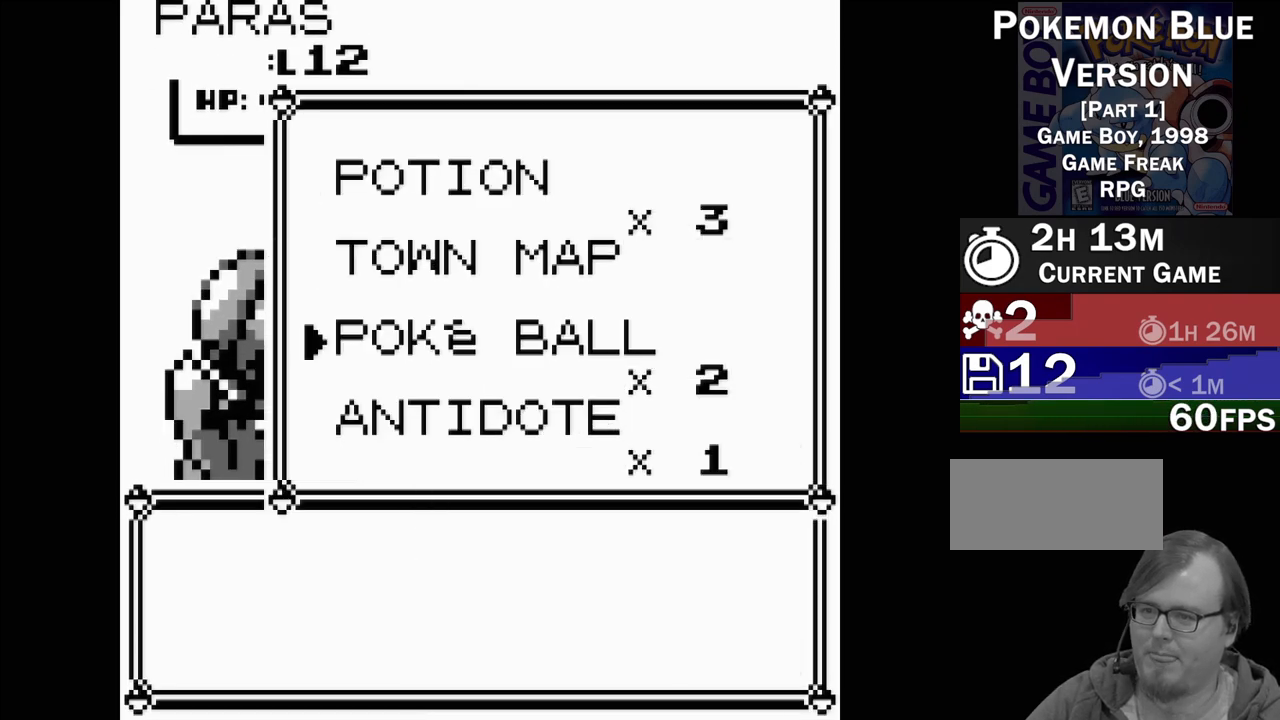
{"buttons": [], "events": [[100, "DPAD_DOWN", "up"], [133, "DPAD_DOWN", "down"], [267, "DPAD_DOWN", "up"]]}
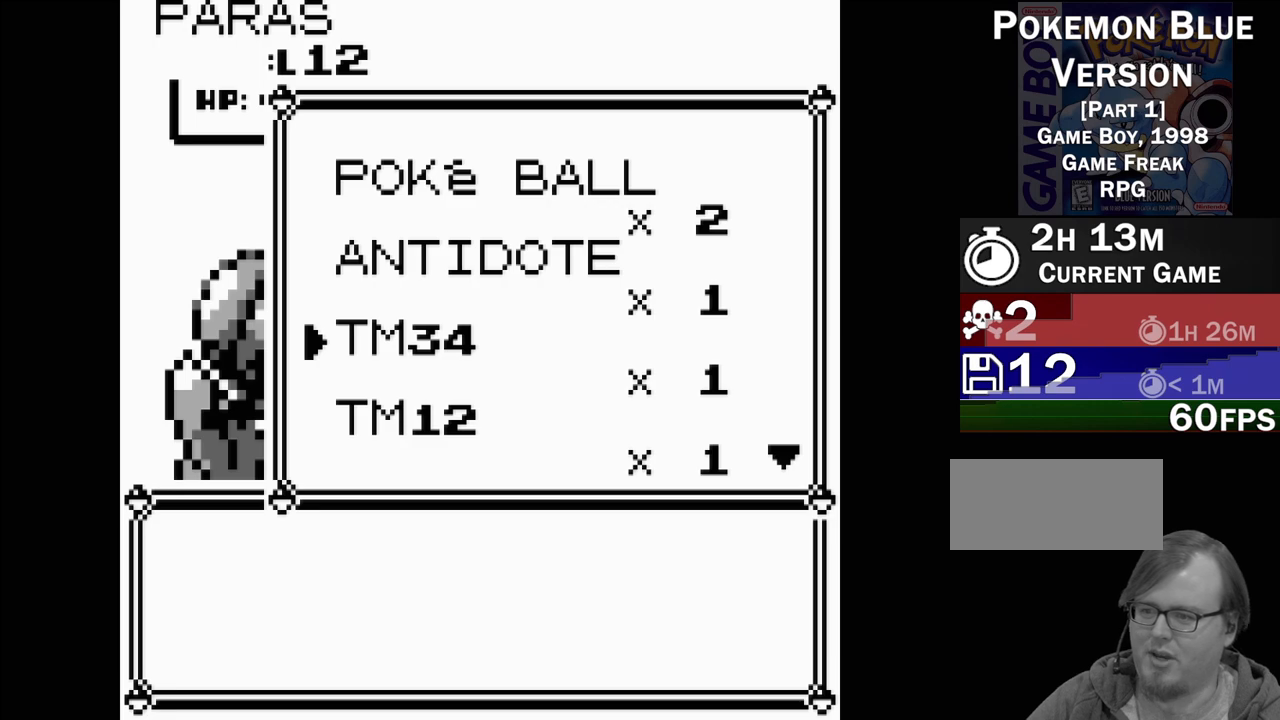
{"buttons": ["DPAD_DOWN"], "events": [[167, "DPAD_UP", "down"], [267, "DPAD_UP", "up"], [433, "DPAD_DOWN", "down"]]}
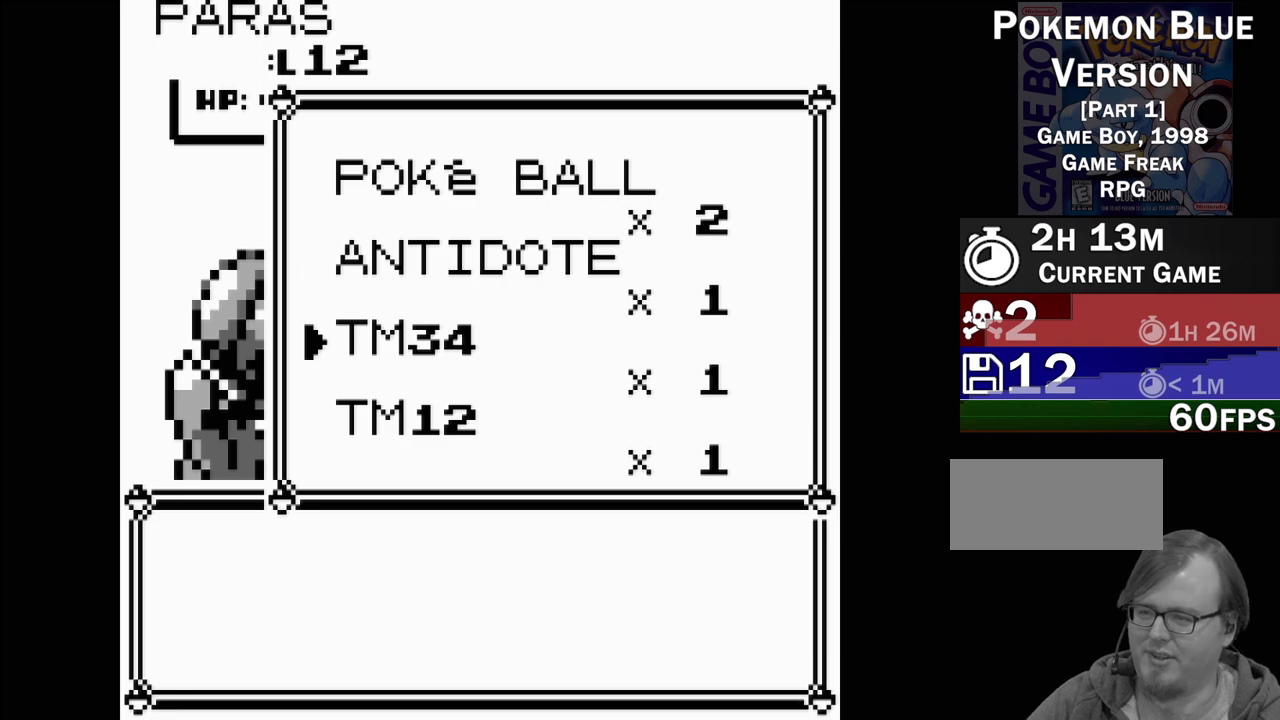
{"buttons": [], "events": [[50, "DPAD_DOWN", "up"], [150, "DPAD_DOWN", "down"], [183, "DPAD_DOWN", "up"], [333, "DPAD_UP", "down"], [433, "DPAD_UP", "up"]]}
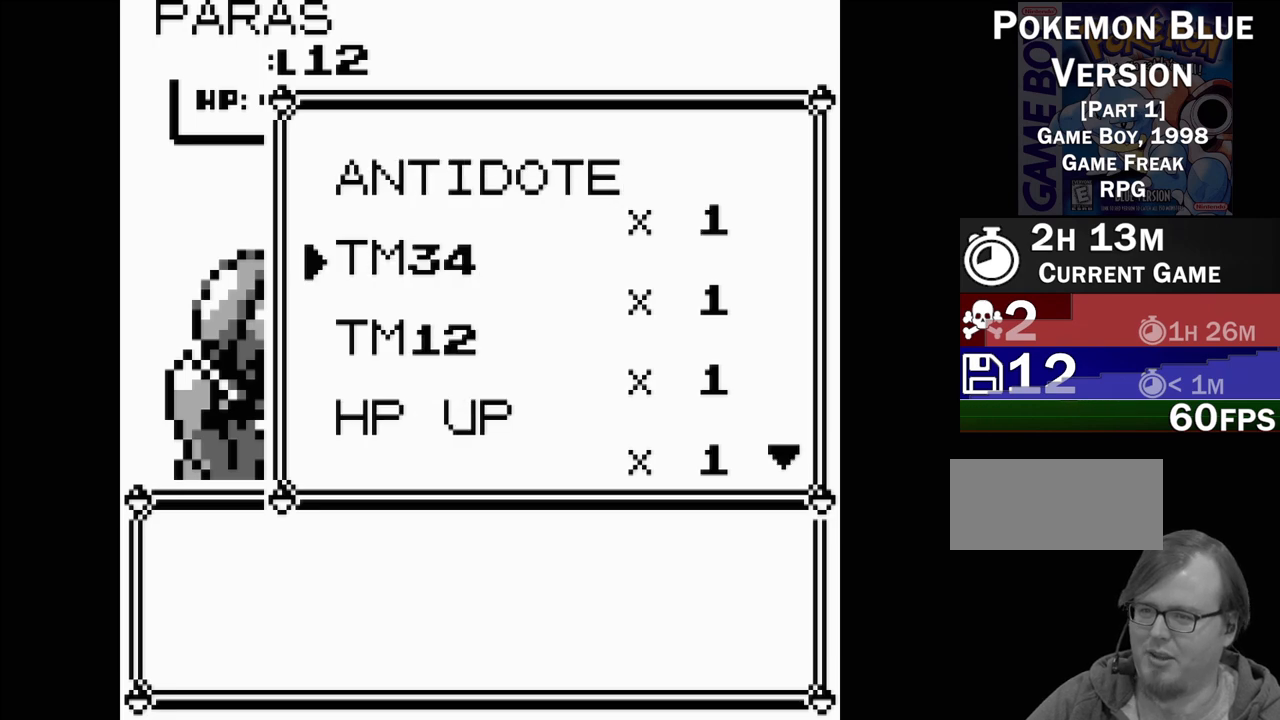
{"buttons": [], "events": [[17, "DPAD_UP", "down"], [100, "DPAD_UP", "up"], [167, "DPAD_UP", "down"], [317, "DPAD_UP", "up"]]}
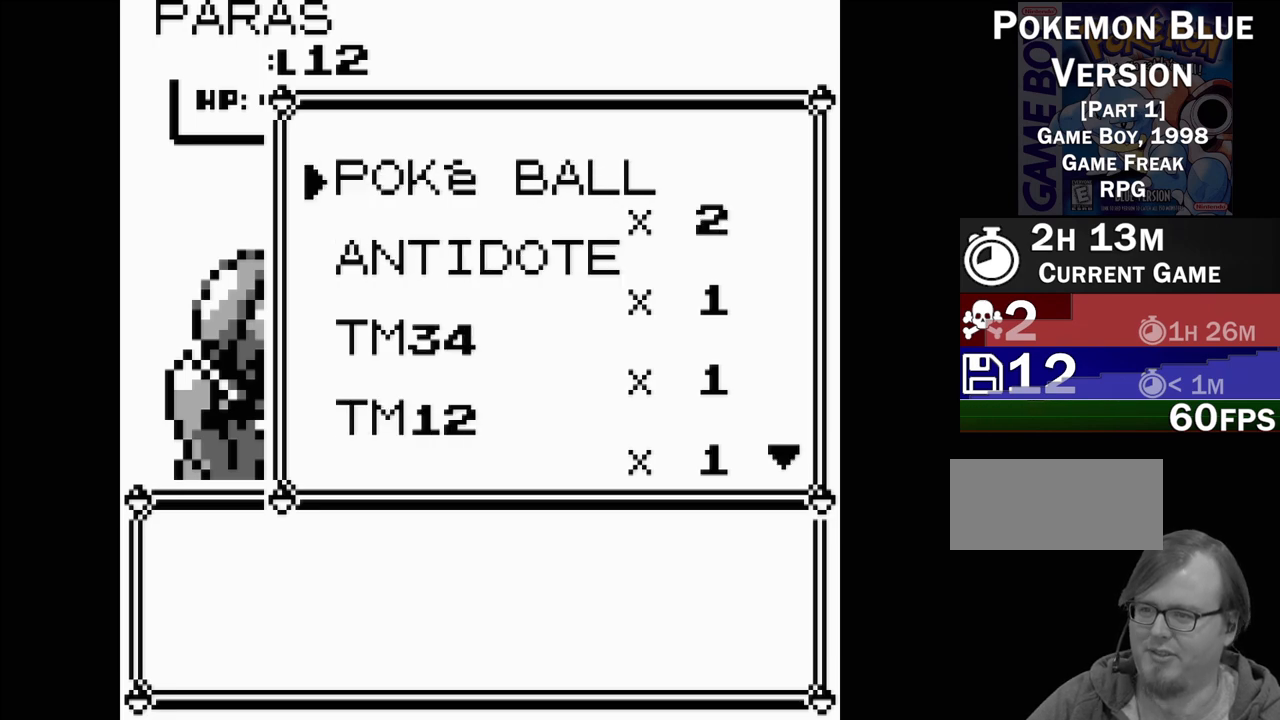
{"buttons": [], "events": []}
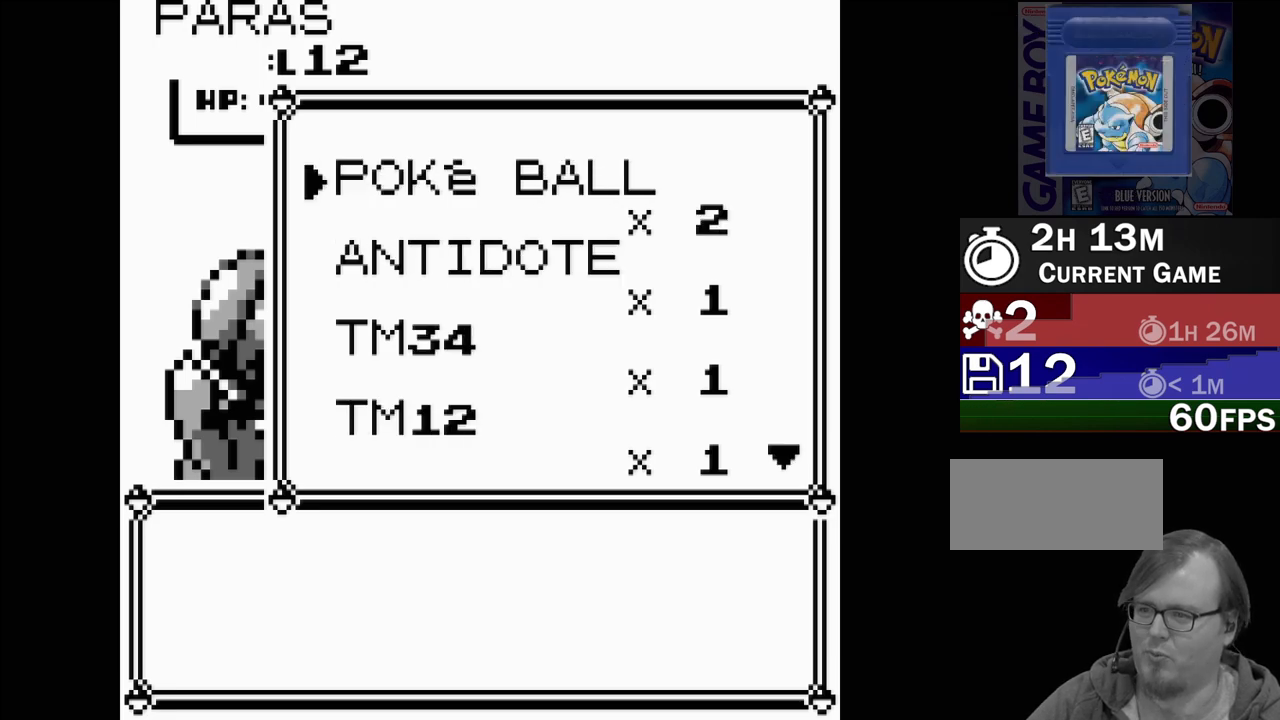
{"buttons": [], "events": []}
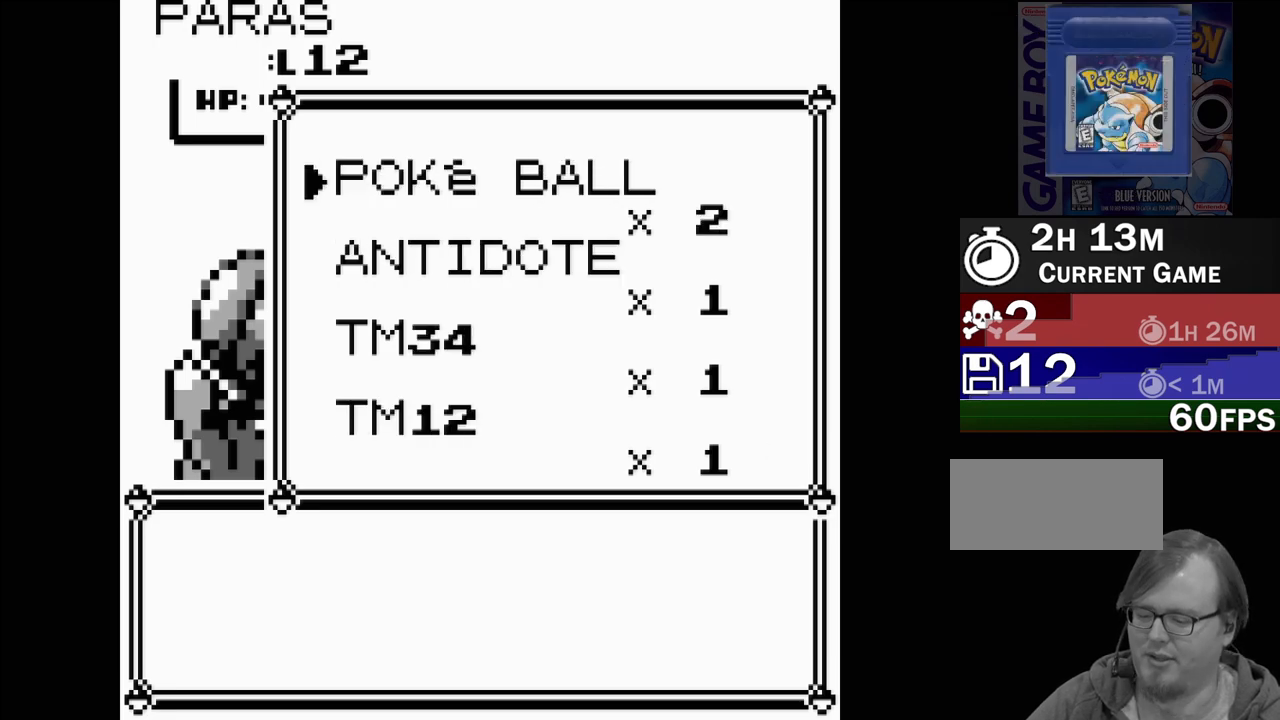
{"buttons": [], "events": []}
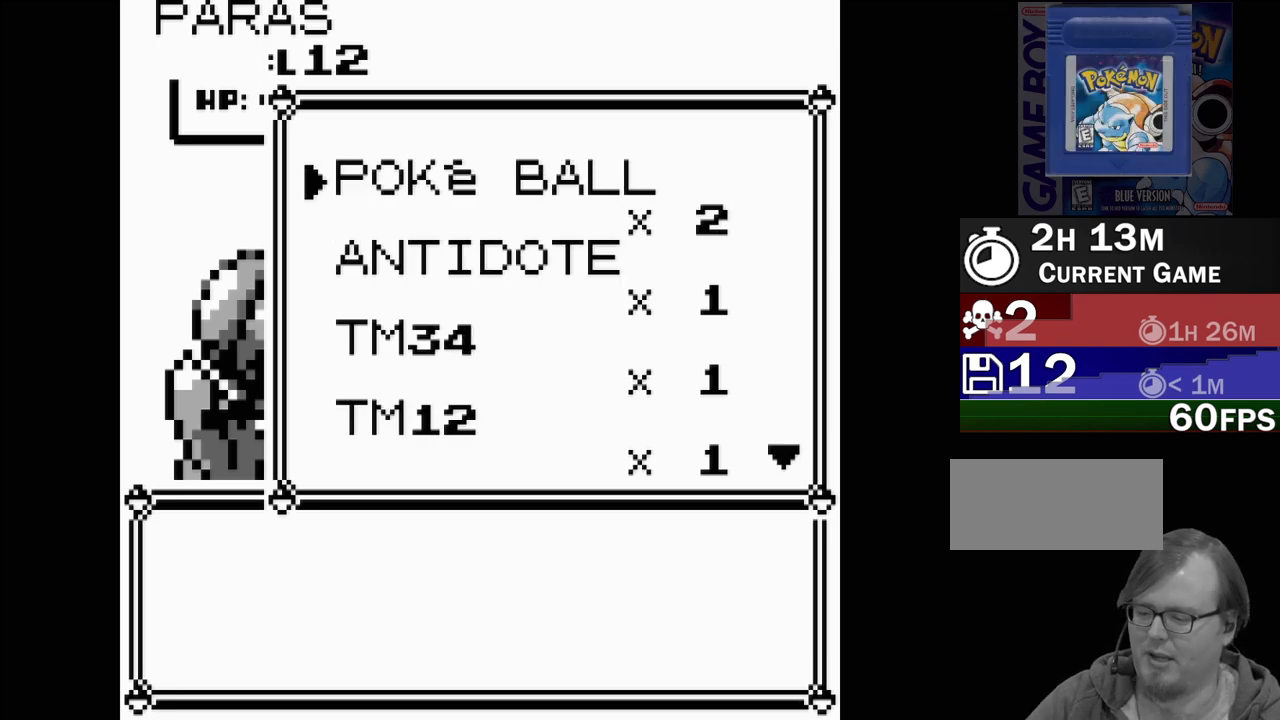
{"buttons": [], "events": []}
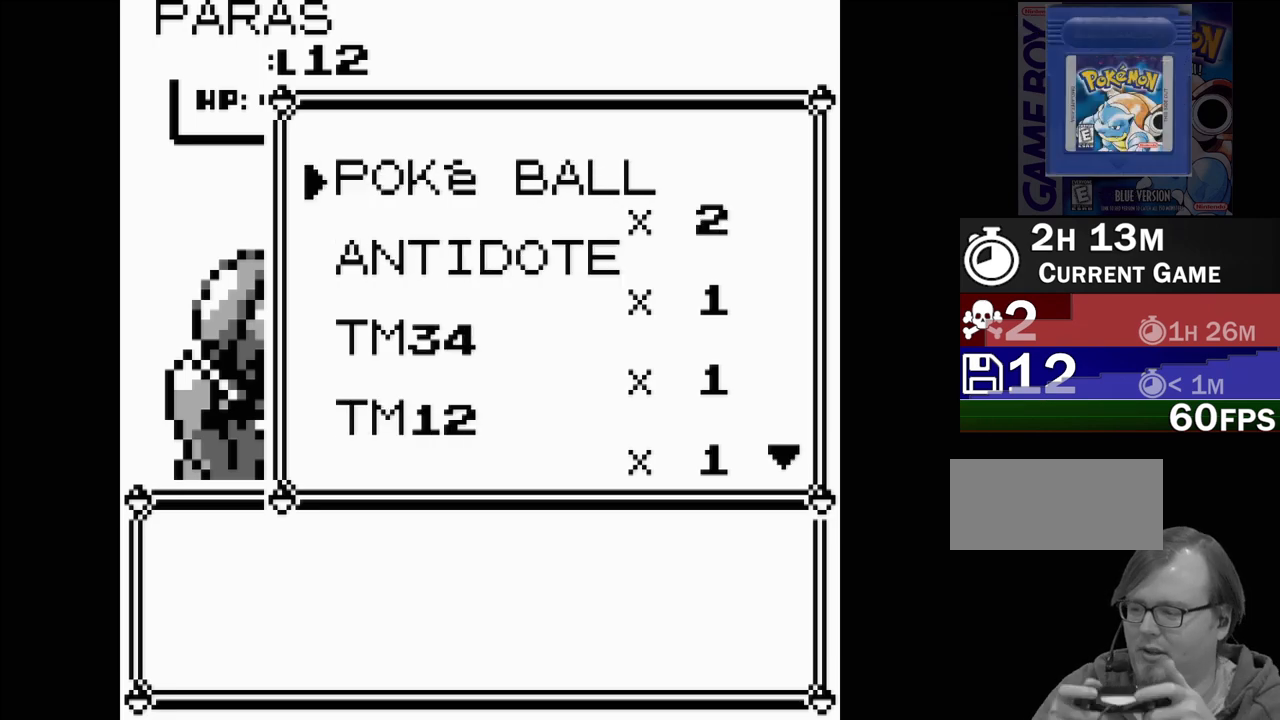
{"buttons": [], "events": []}
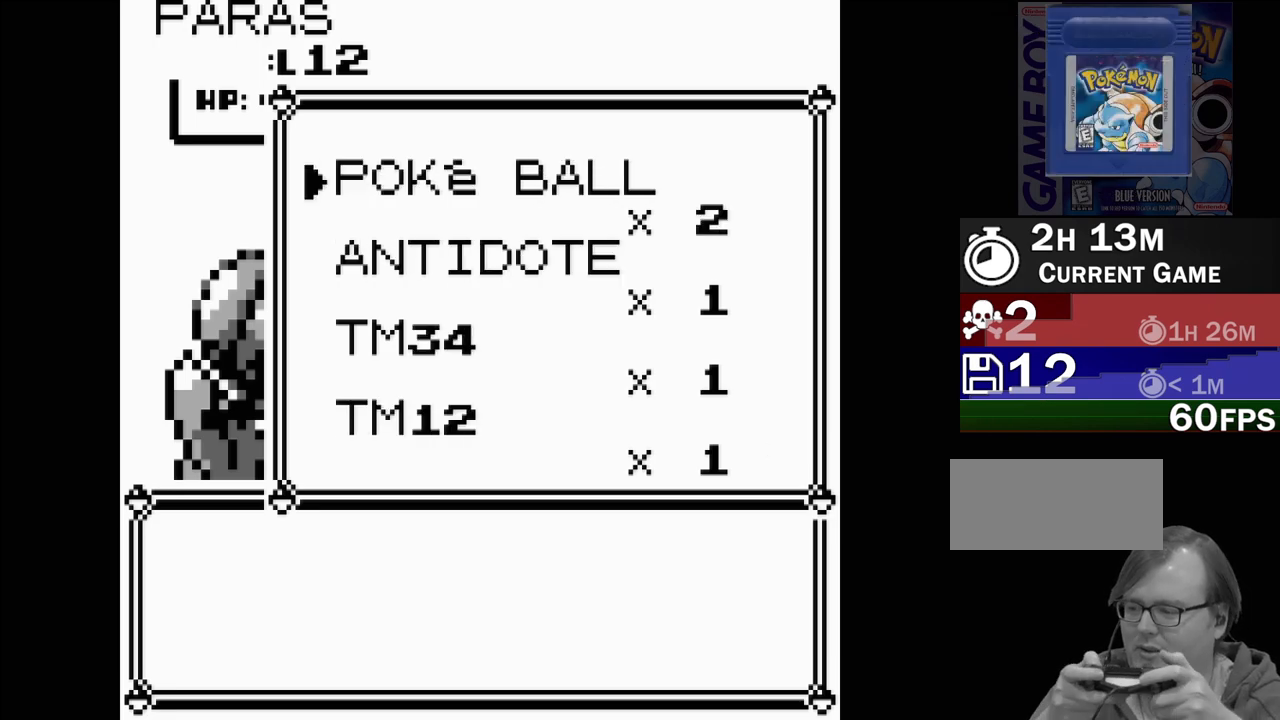
{"buttons": [], "events": []}
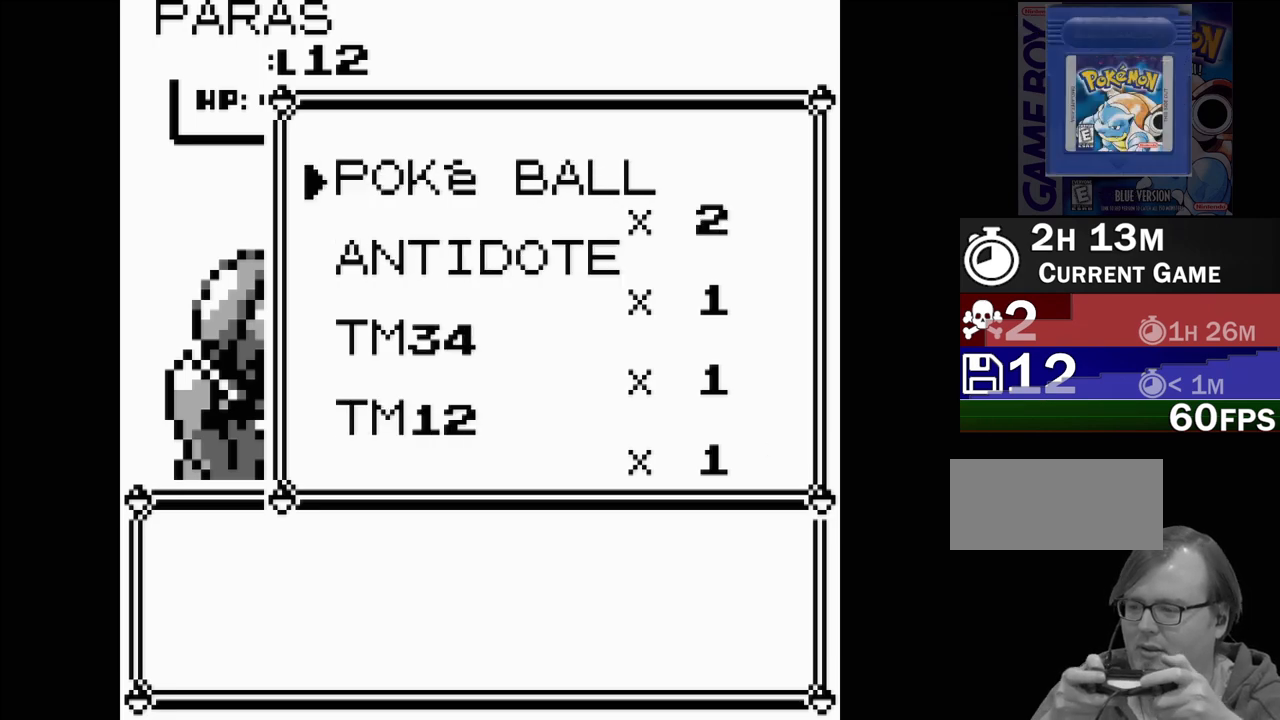
{"buttons": ["B", "DPAD_DOWN"], "events": [[100, "A", "down"], [217, "A", "up"], [383, "B", "down"], [400, "DPAD_DOWN", "down"]]}
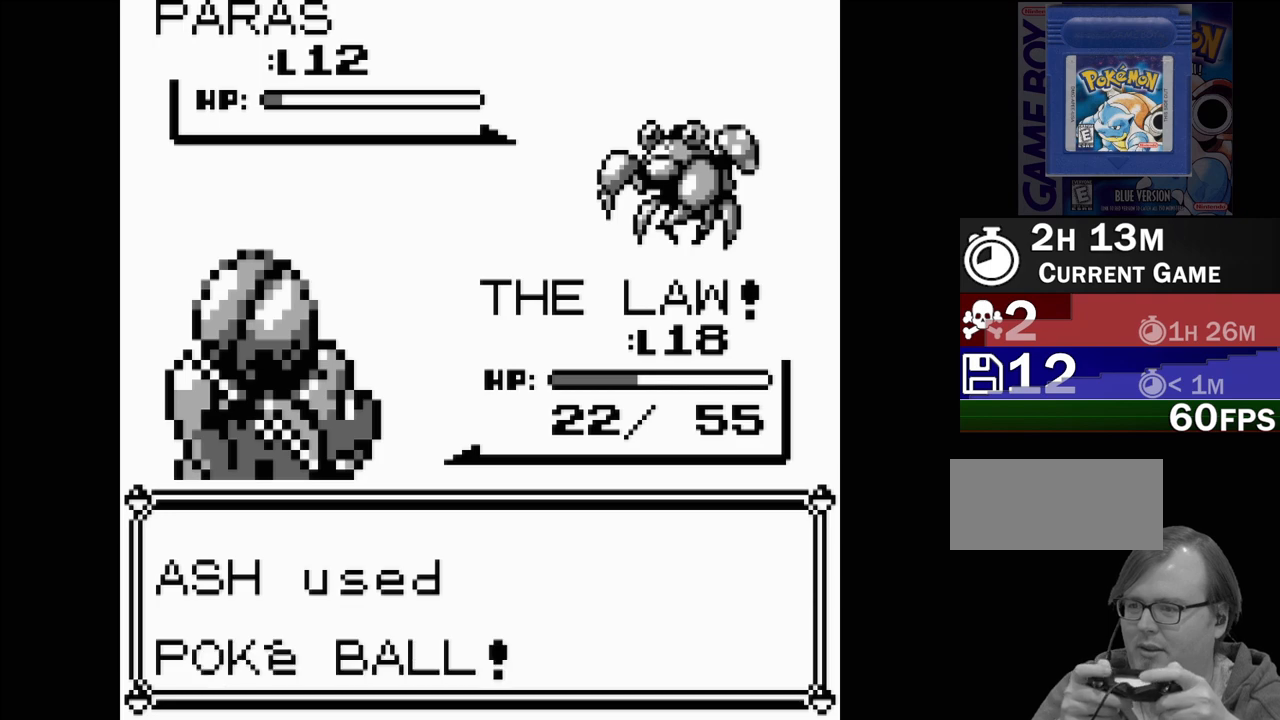
{"buttons": ["B", "DPAD_DOWN"], "events": []}
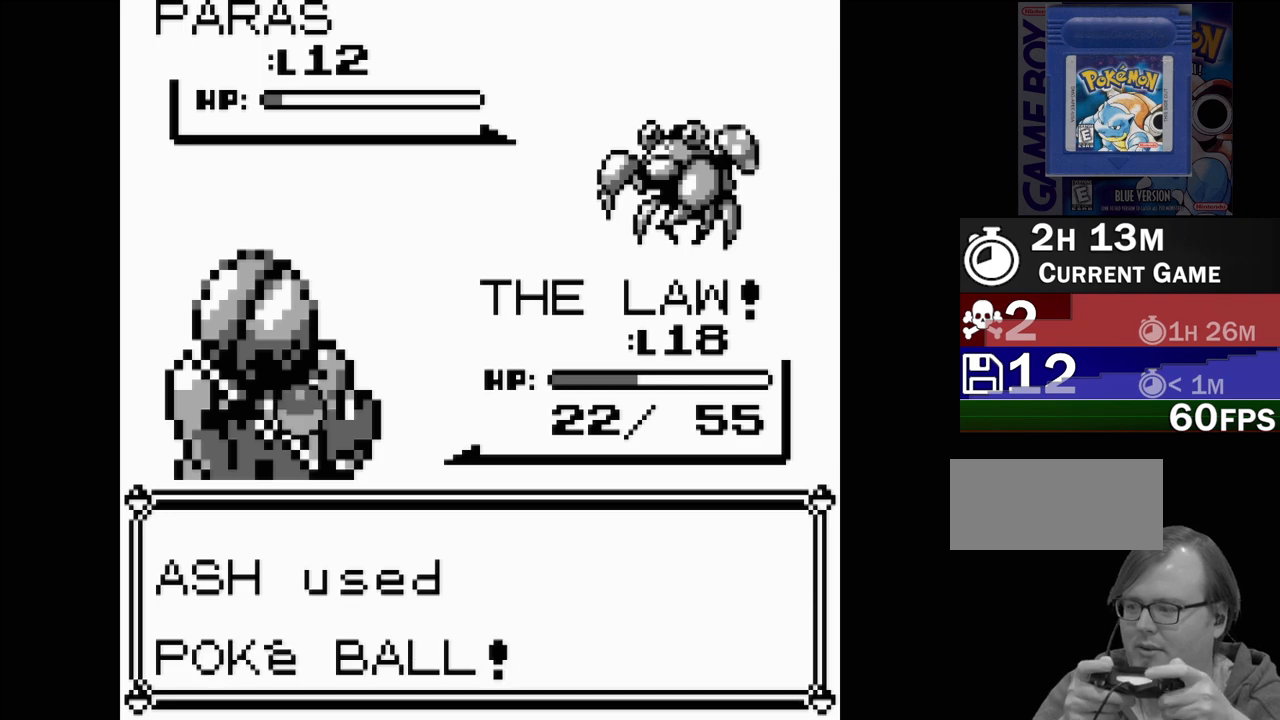
{"buttons": ["B", "DPAD_DOWN"], "events": []}
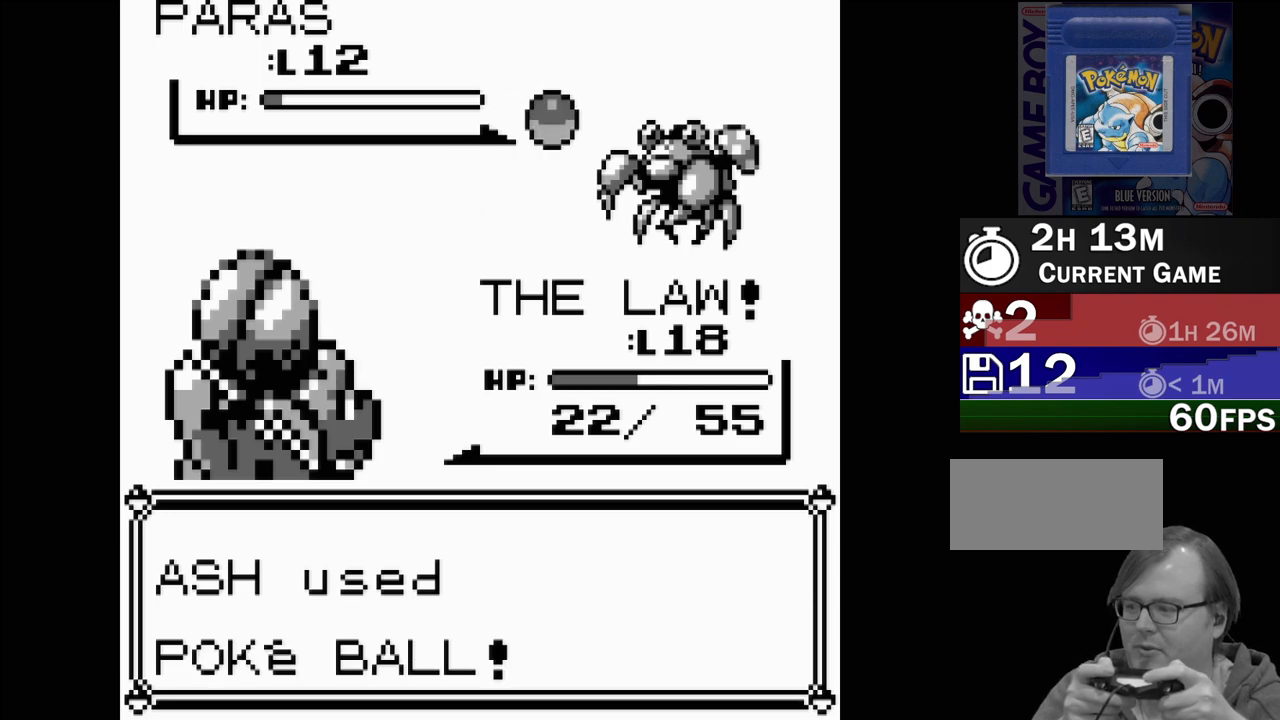
{"buttons": ["B", "DPAD_DOWN"], "events": []}
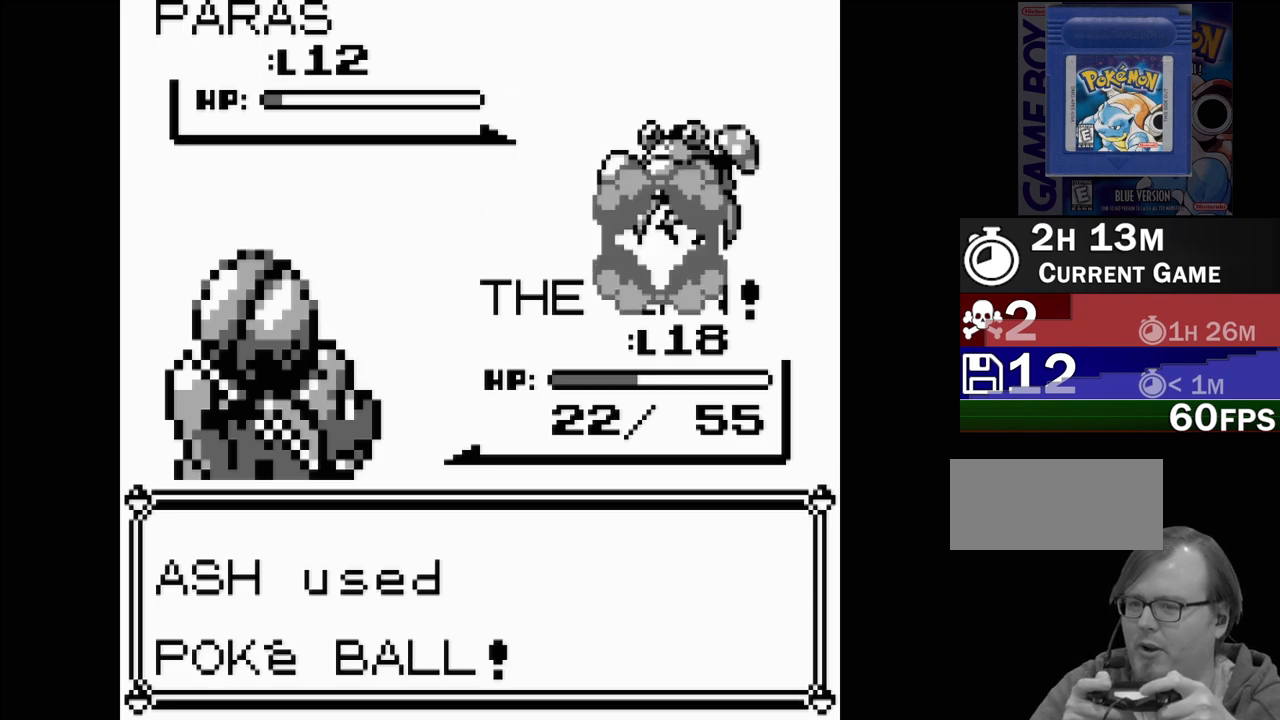
{"buttons": ["B", "DPAD_DOWN"], "events": []}
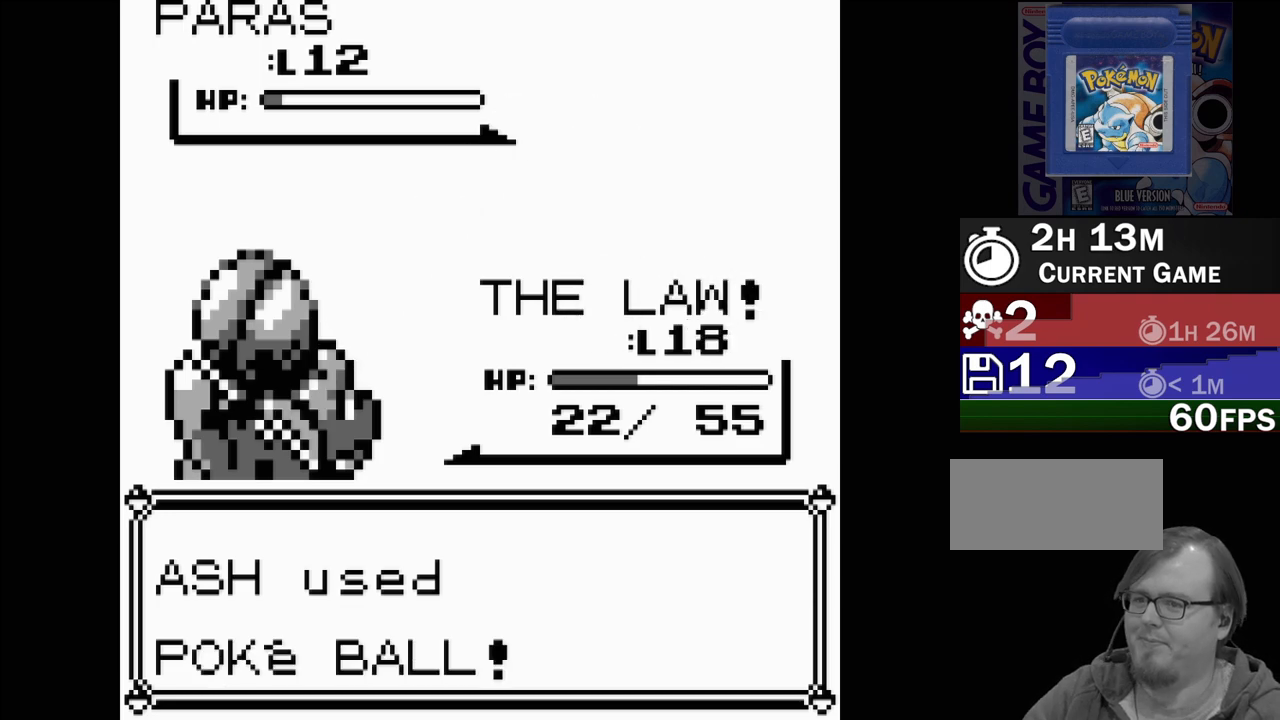
{"buttons": ["B", "DPAD_DOWN"], "events": []}
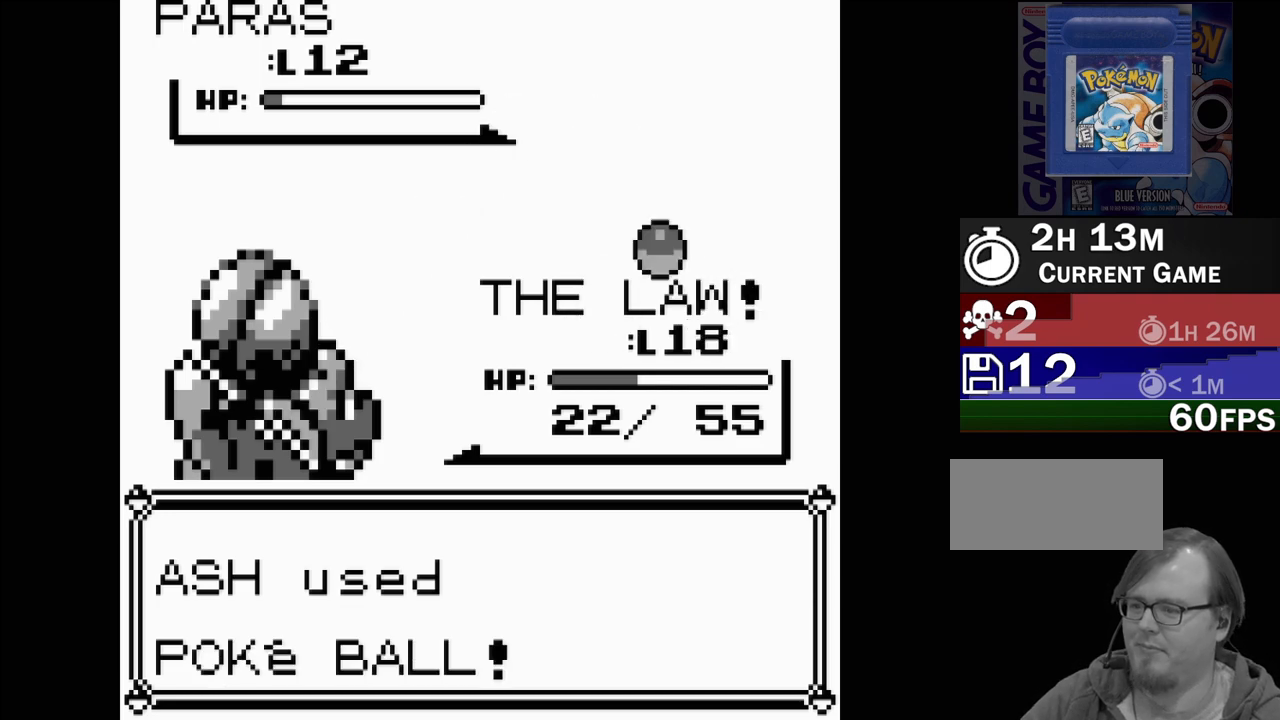
{"buttons": ["B", "DPAD_DOWN"], "events": []}
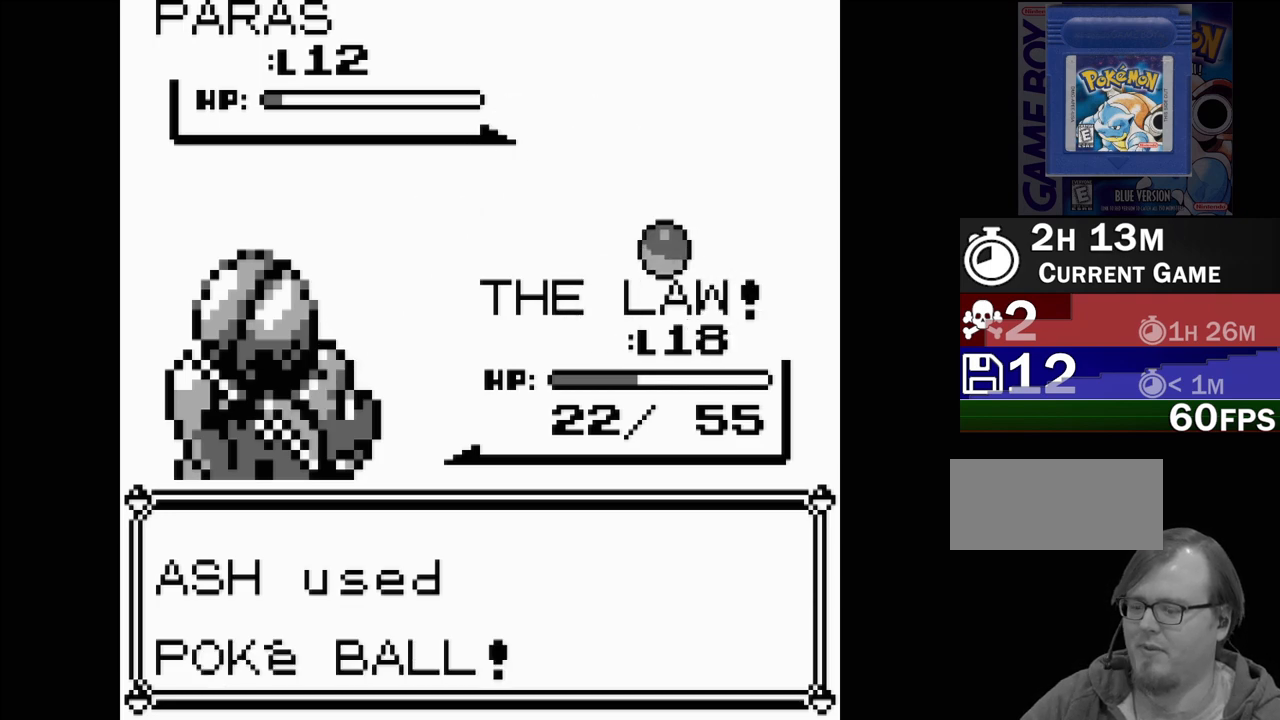
{"buttons": ["B", "DPAD_DOWN"], "events": []}